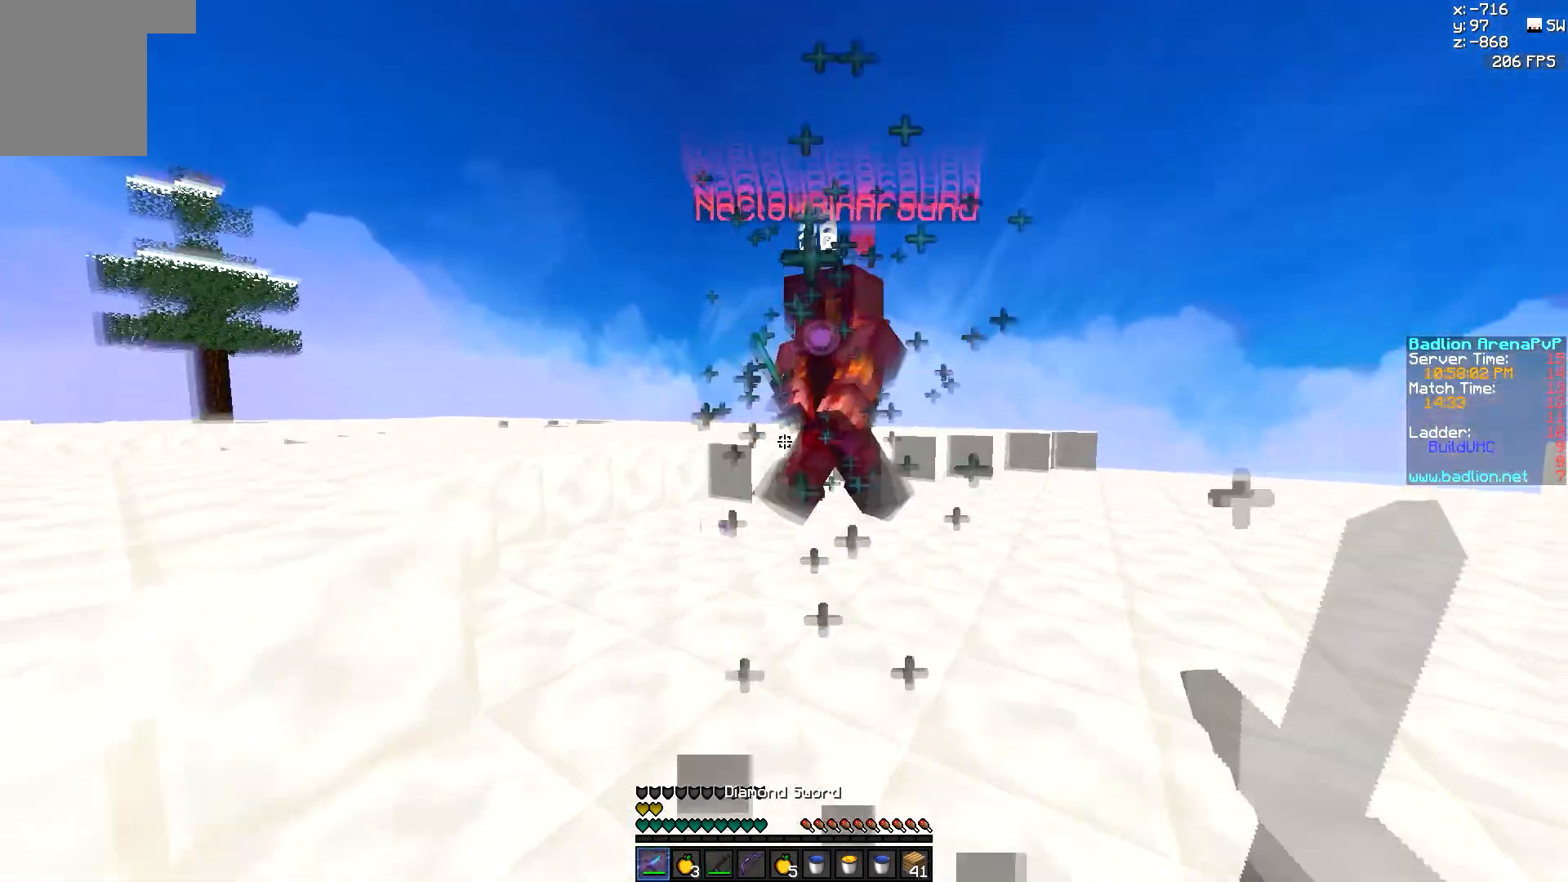
Gameplay with keyboard and mouse; each line is a JSON object with the keys and mouse buttons held at the frame after it. "events" lists presses ("down") and releases ("up") of "a", "d", "s", "w", "mouse_left" and "mouse_right" between this image and that frame as [ms after this image, input, new state], when the widget could be followed in between. "mouse_left", "mouse_right" = the "left", "right" buttons of the "mouse" list. No other keys are recorded. Fast repeated clicks can show as one long hold. Mouse movement is not recorded.
{"keys": ["a", "w"], "mouse": ["left"], "events": [[67, "mouse_left", "up"], [117, "mouse_left", "down"], [167, "mouse_left", "up"], [217, "mouse_left", "down"], [267, "mouse_left", "up"], [317, "mouse_left", "down"], [367, "mouse_left", "up"], [467, "mouse_left", "down"]]}
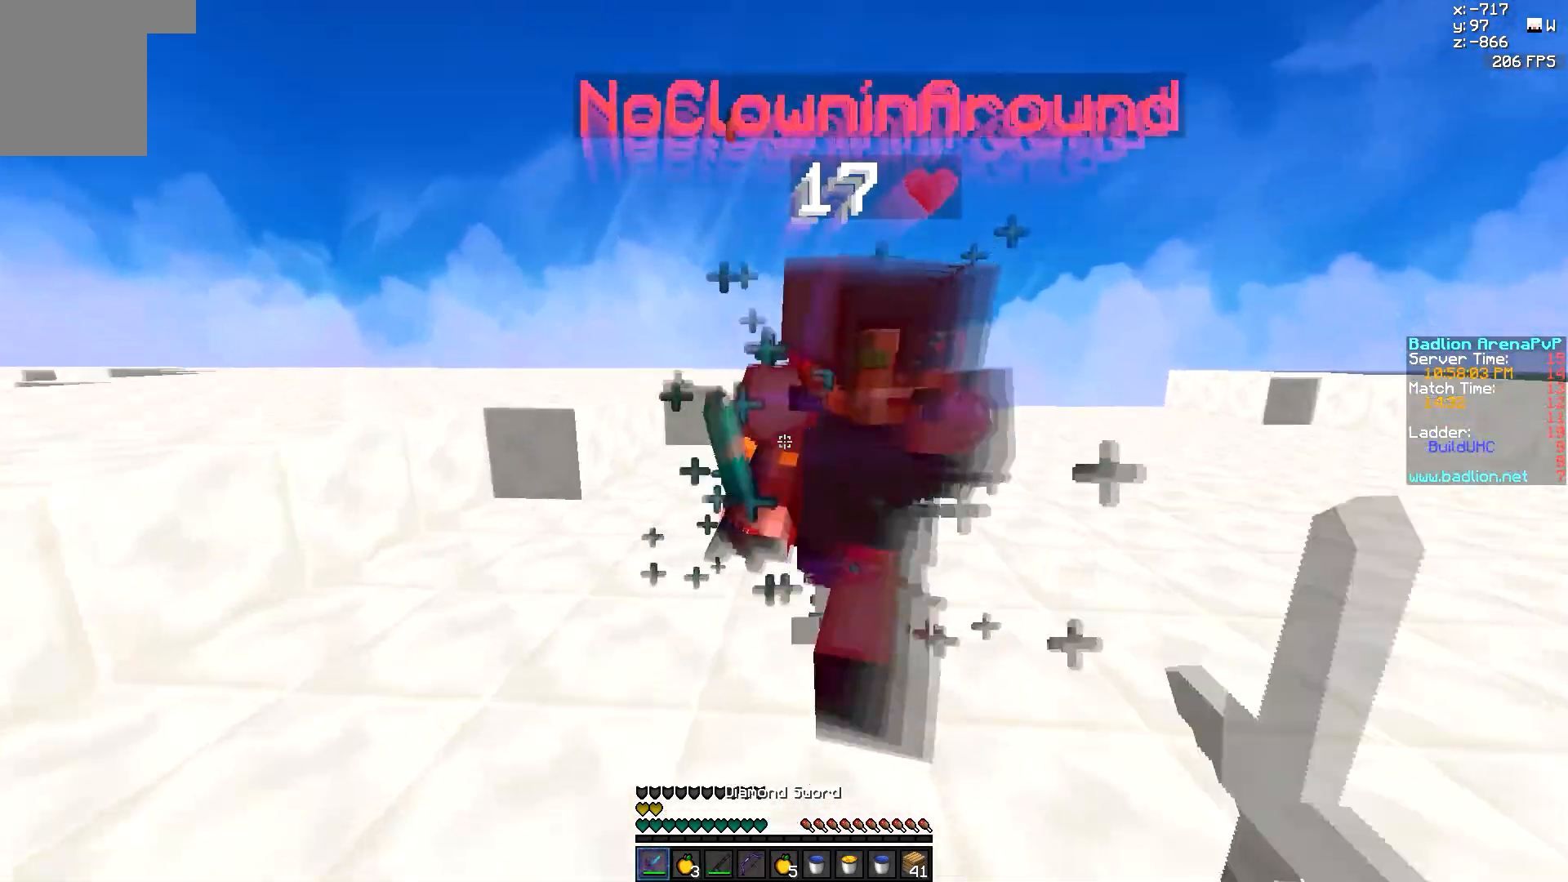
{"keys": ["a", "w"], "mouse": [], "events": [[17, "mouse_left", "up"], [67, "mouse_left", "down"], [117, "mouse_left", "up"], [167, "mouse_left", "down"], [217, "mouse_left", "up"], [317, "mouse_left", "down"], [367, "mouse_left", "up"], [417, "mouse_left", "down"], [467, "mouse_left", "up"]]}
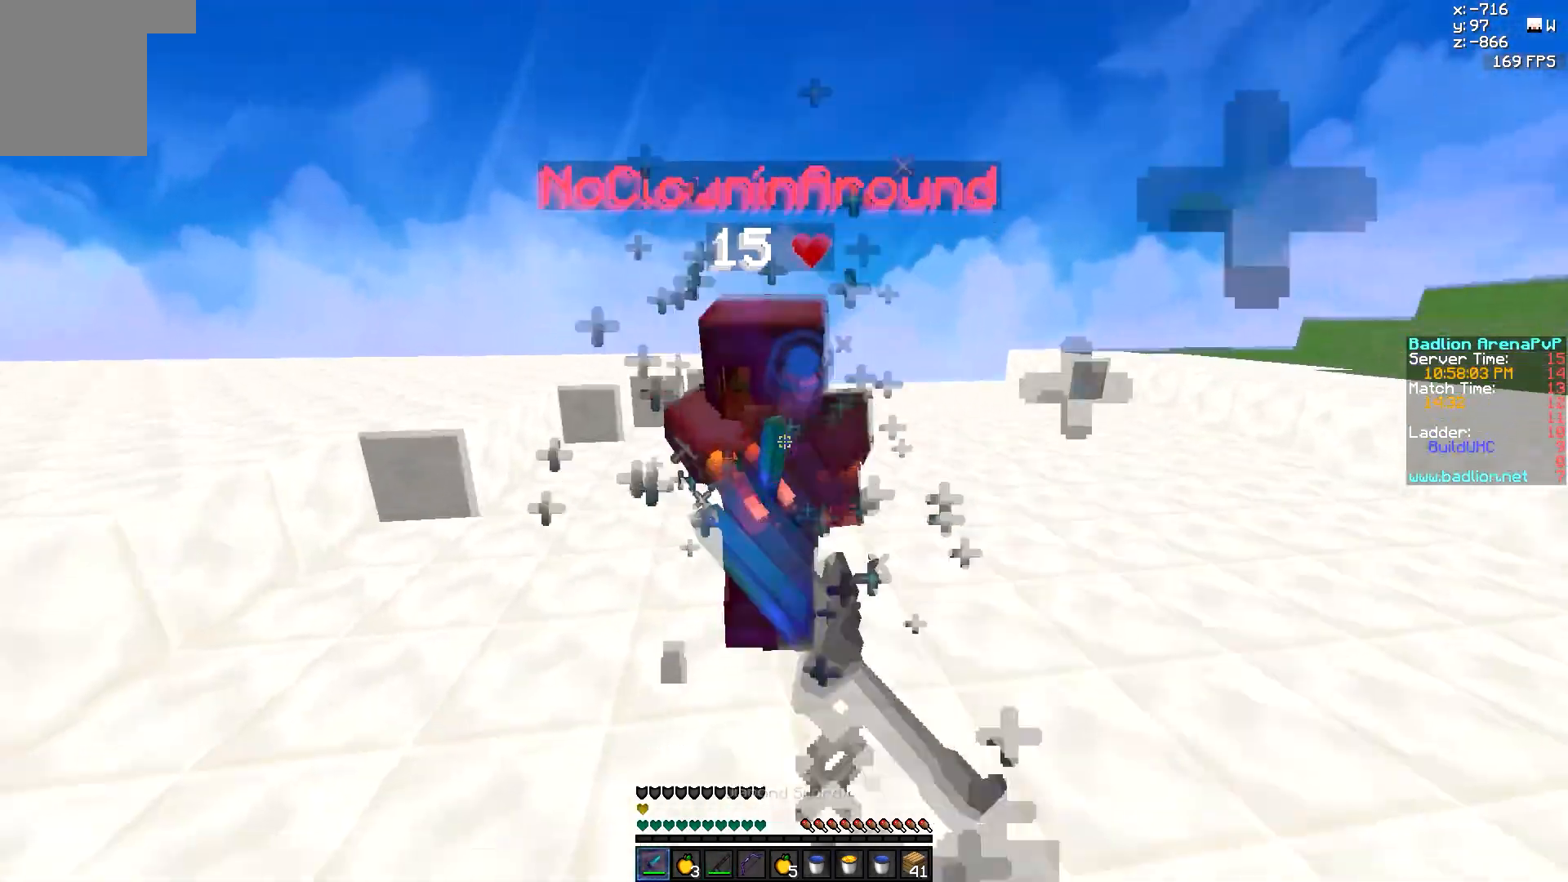
{"keys": ["d", "w"], "mouse": ["left"], "events": [[17, "a", "up"], [67, "d", "down"], [117, "mouse_left", "down"], [167, "mouse_left", "up"], [217, "mouse_left", "down"], [267, "mouse_left", "up"], [317, "mouse_left", "down"], [417, "mouse_left", "up"], [467, "mouse_left", "down"]]}
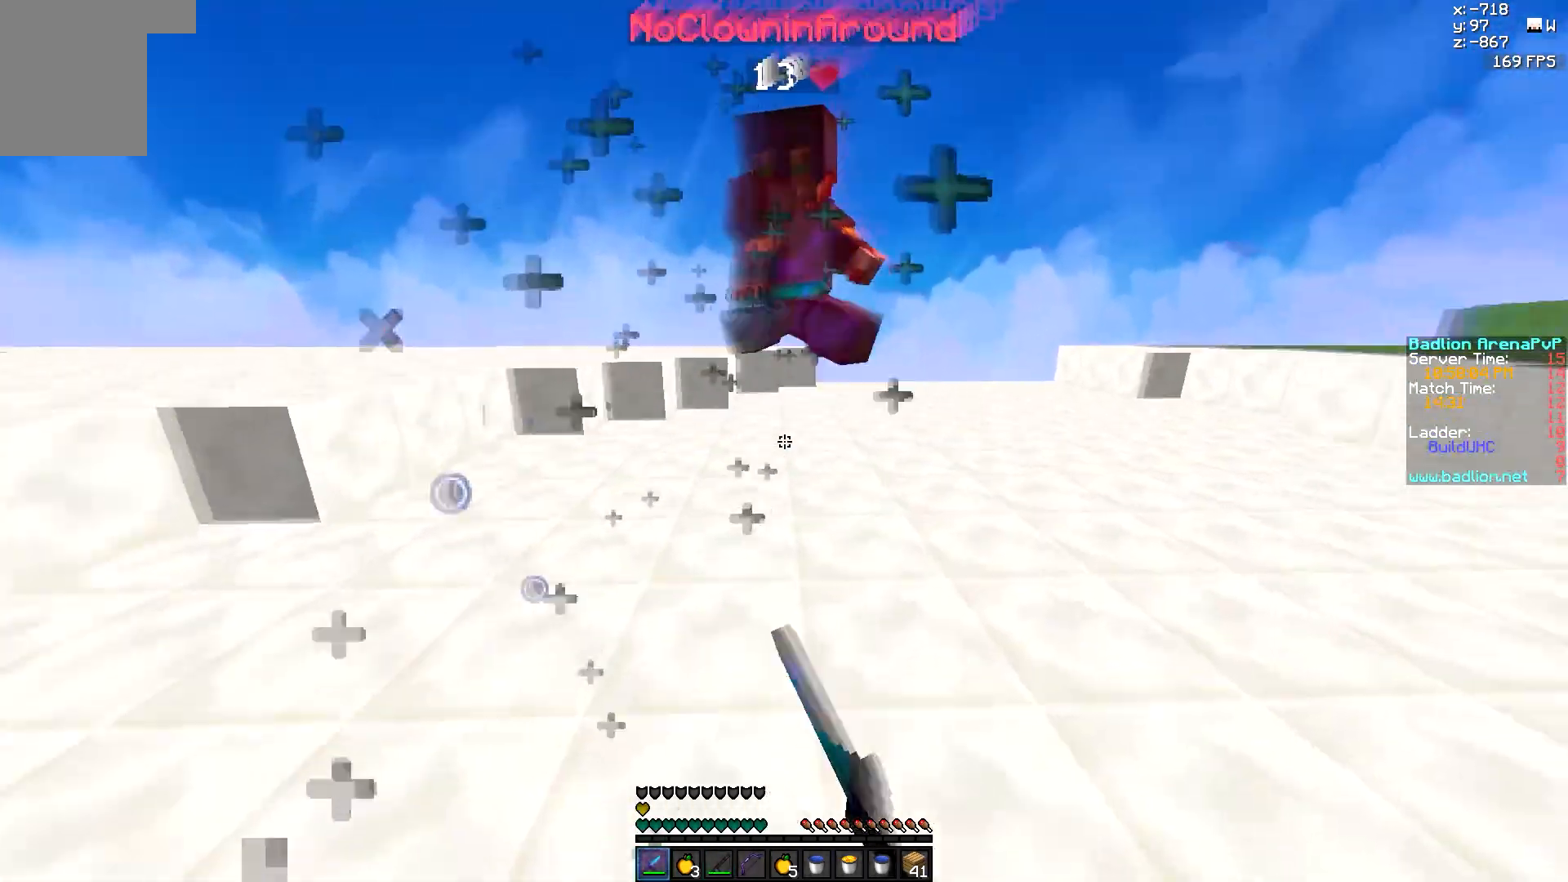
{"keys": ["a", "w"], "mouse": ["left"], "events": [[17, "mouse_left", "up"], [67, "mouse_left", "down"], [117, "mouse_left", "up"], [167, "a", "down"], [167, "mouse_left", "down"], [217, "d", "up"], [217, "mouse_left", "up"], [267, "mouse_left", "down"], [317, "mouse_left", "up"], [367, "mouse_left", "down"], [417, "mouse_left", "up"], [467, "mouse_left", "down"]]}
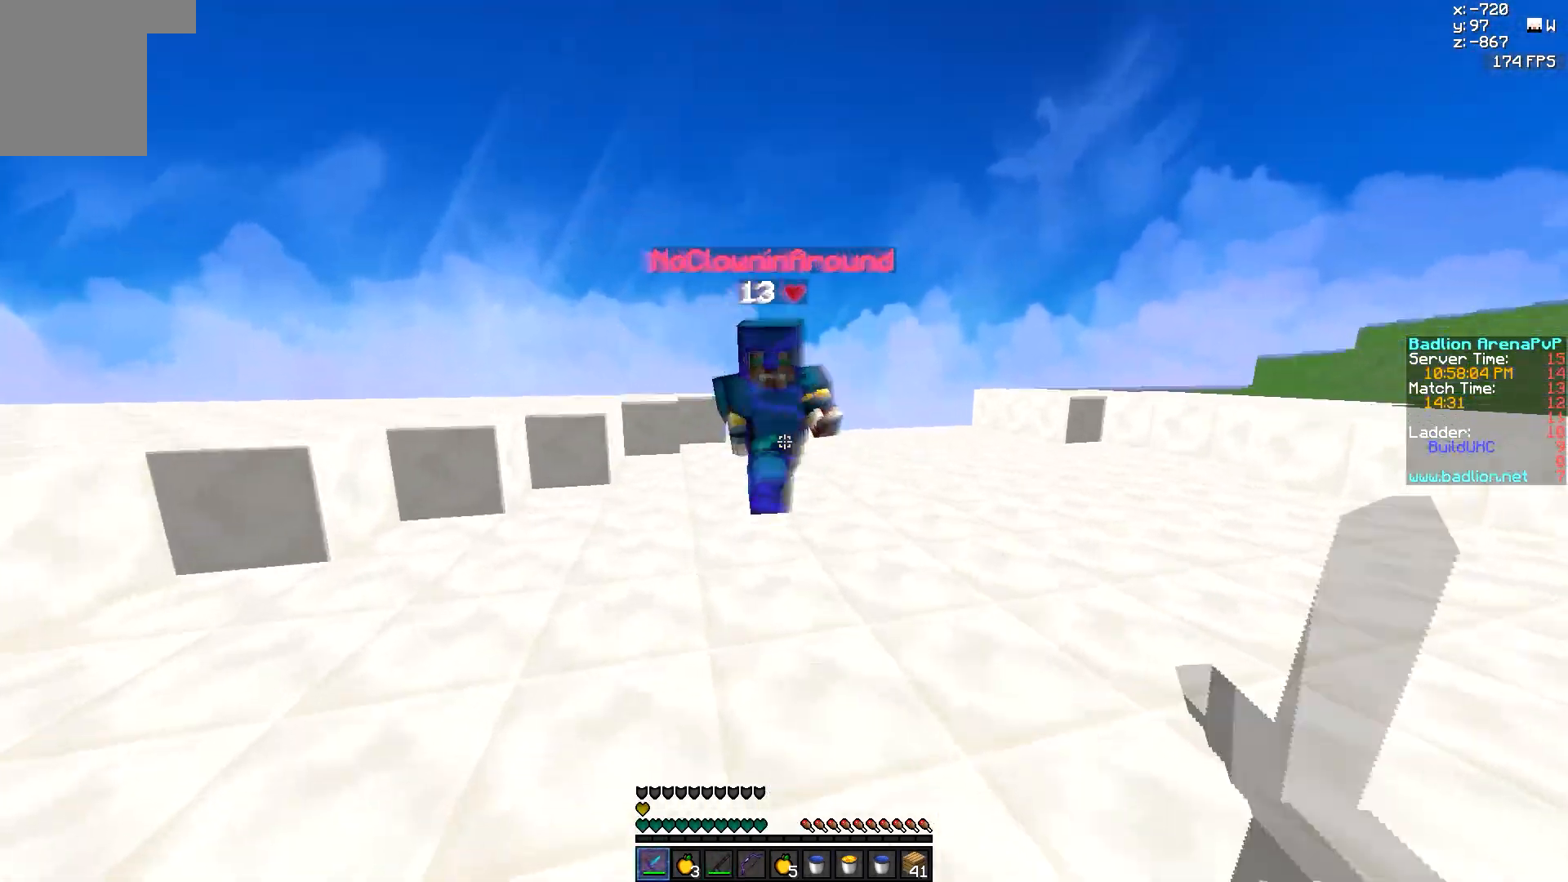
{"keys": ["d", "w"], "mouse": [], "events": [[17, "mouse_left", "up"], [117, "mouse_left", "down"], [167, "a", "up"], [167, "d", "down"], [217, "mouse_left", "up"], [217, "mouse_right", "down"], [317, "mouse_left", "down"], [367, "mouse_left", "up"], [367, "mouse_right", "up"], [417, "mouse_left", "down"], [467, "mouse_left", "up"]]}
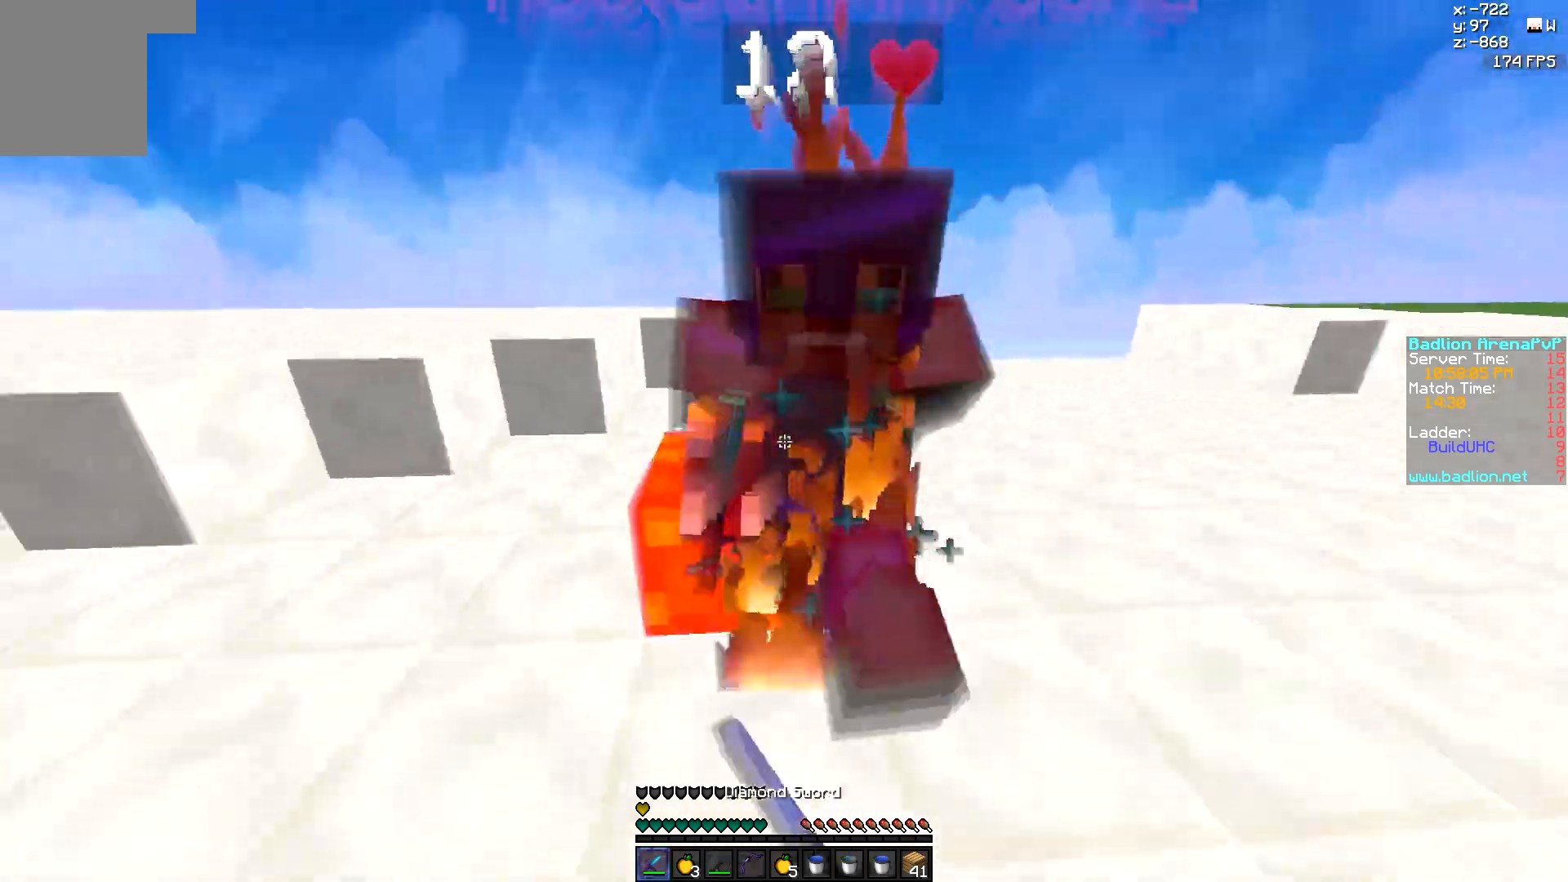
{"keys": ["d"], "mouse": ["left"], "events": [[117, "mouse_left", "down"], [167, "mouse_left", "up"], [217, "mouse_left", "down"], [217, "w", "up"], [317, "mouse_left", "up"], [367, "mouse_left", "down"], [417, "mouse_left", "up"], [467, "mouse_left", "down"]]}
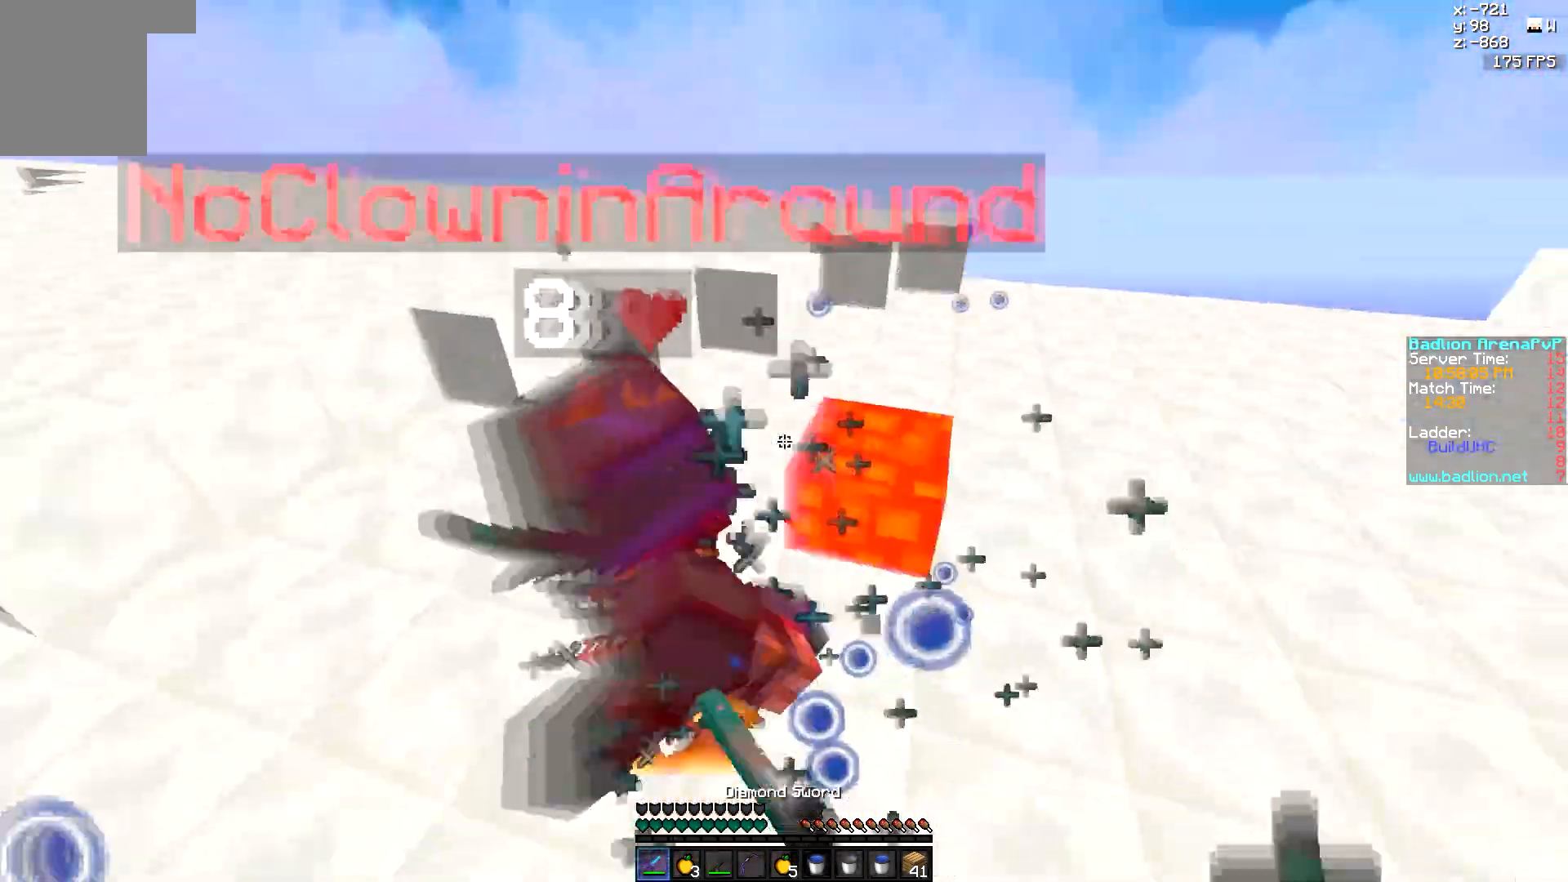
{"keys": ["w"], "mouse": ["left"], "events": [[67, "a", "down"], [67, "mouse_left", "up"], [67, "w", "down"], [117, "mouse_left", "down"], [217, "a", "up"], [267, "mouse_right", "down"], [367, "mouse_right", "up"], [467, "d", "up"]]}
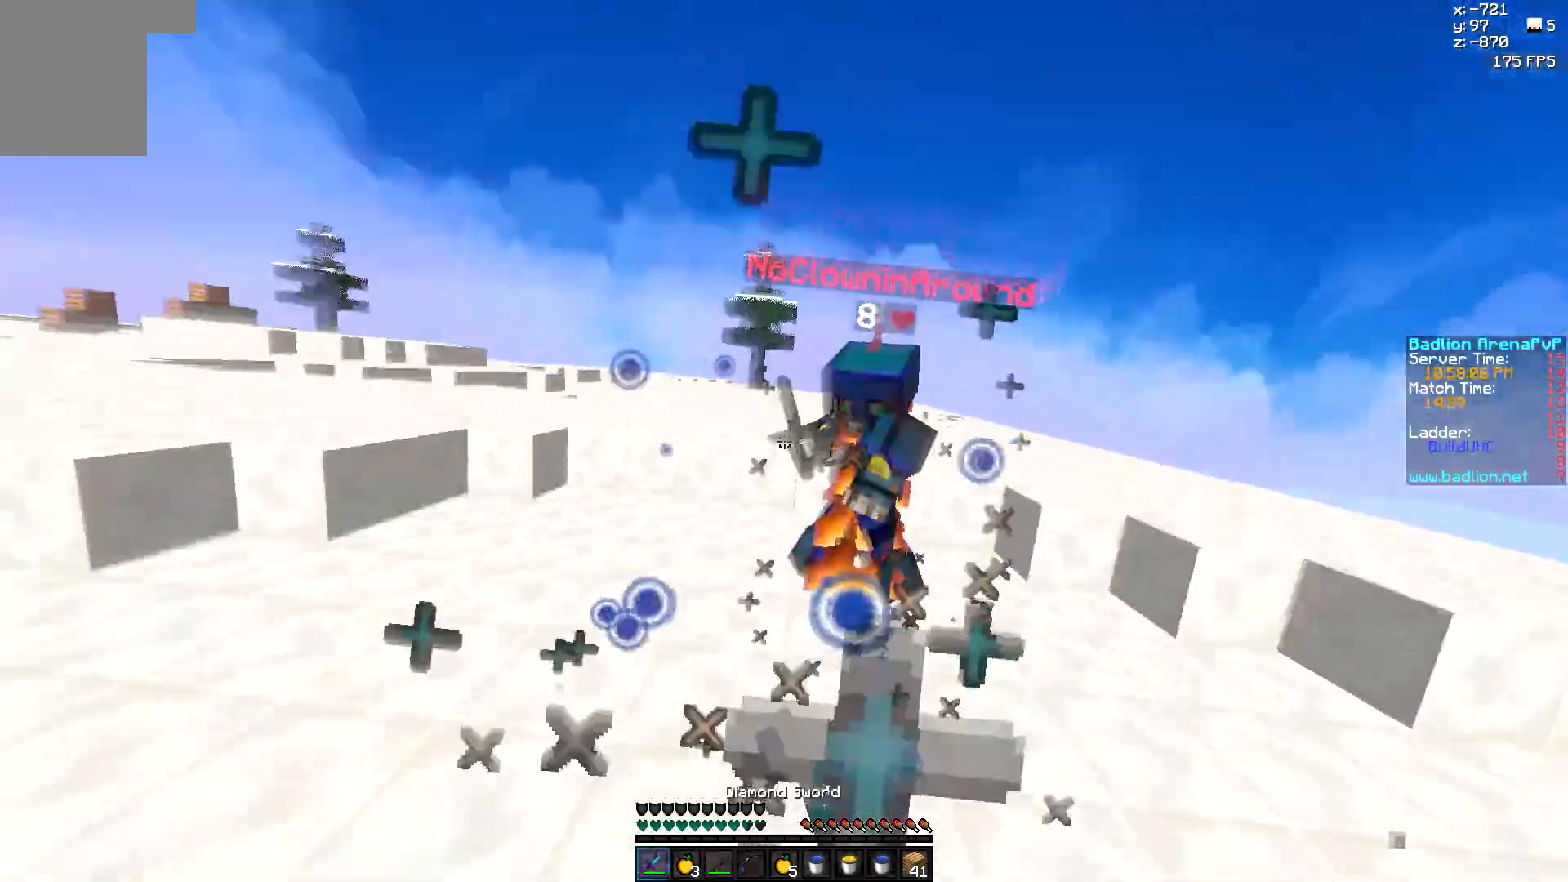
{"keys": ["a", "w"], "mouse": ["left"], "events": [[17, "mouse_left", "up"], [67, "a", "down"], [67, "mouse_left", "down"], [117, "mouse_left", "up"], [167, "mouse_left", "down"], [267, "mouse_left", "up"], [317, "mouse_left", "down"], [367, "mouse_left", "up"], [417, "mouse_left", "down"]]}
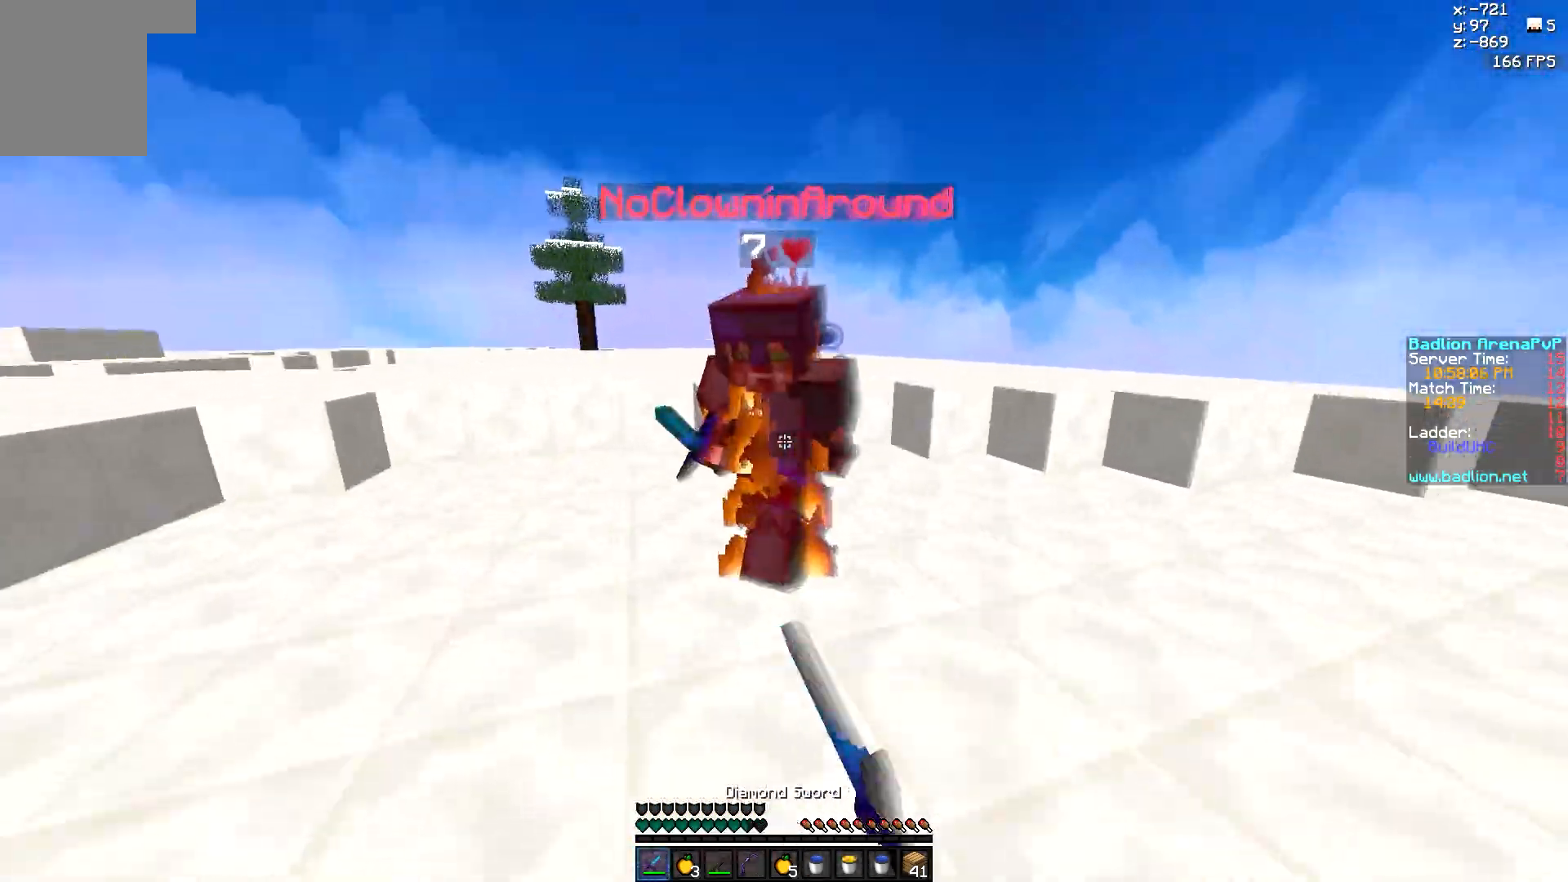
{"keys": ["a", "w"], "mouse": ["left"], "events": [[117, "mouse_left", "up"], [167, "mouse_left", "down"], [267, "mouse_left", "up"], [300, "mouse_left", "down"], [367, "mouse_left", "up"], [467, "mouse_left", "down"]]}
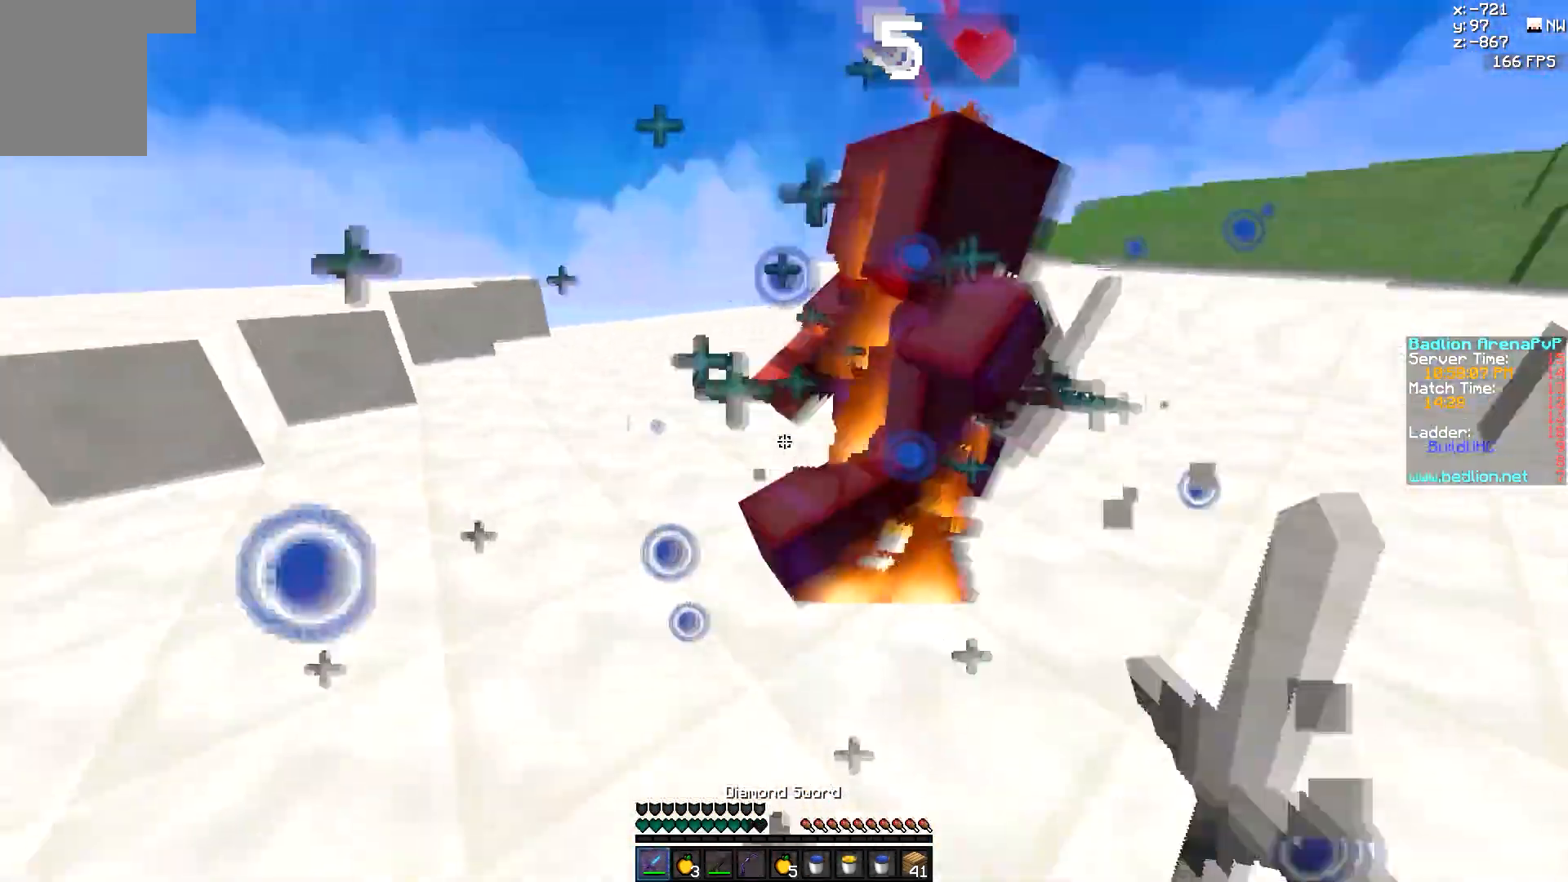
{"keys": ["a"], "mouse": [], "events": [[17, "mouse_left", "up"], [67, "mouse_left", "down"], [117, "mouse_left", "up"], [167, "mouse_left", "down"], [217, "mouse_left", "up"], [217, "w", "up"], [317, "mouse_left", "down"], [367, "mouse_left", "up"], [417, "mouse_left", "down"], [467, "mouse_left", "up"]]}
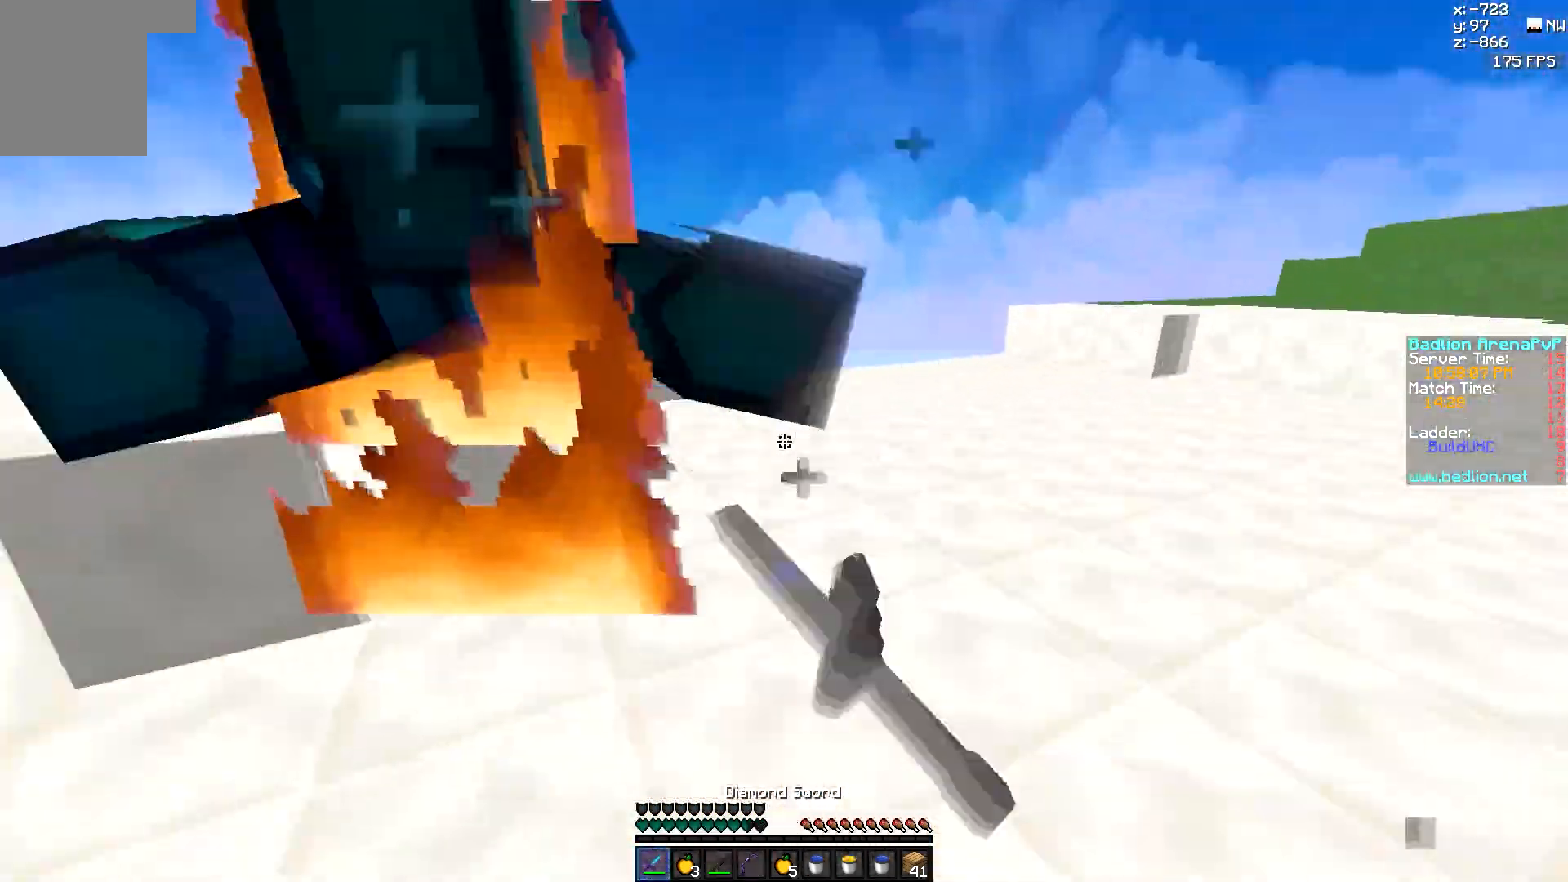
{"keys": ["a"], "mouse": [], "events": [[67, "mouse_left", "down"], [117, "mouse_left", "up"], [150, "mouse_left", "down"], [217, "mouse_left", "up"], [267, "mouse_left", "down"], [300, "mouse_left", "up"], [367, "mouse_left", "down"], [467, "mouse_left", "up"]]}
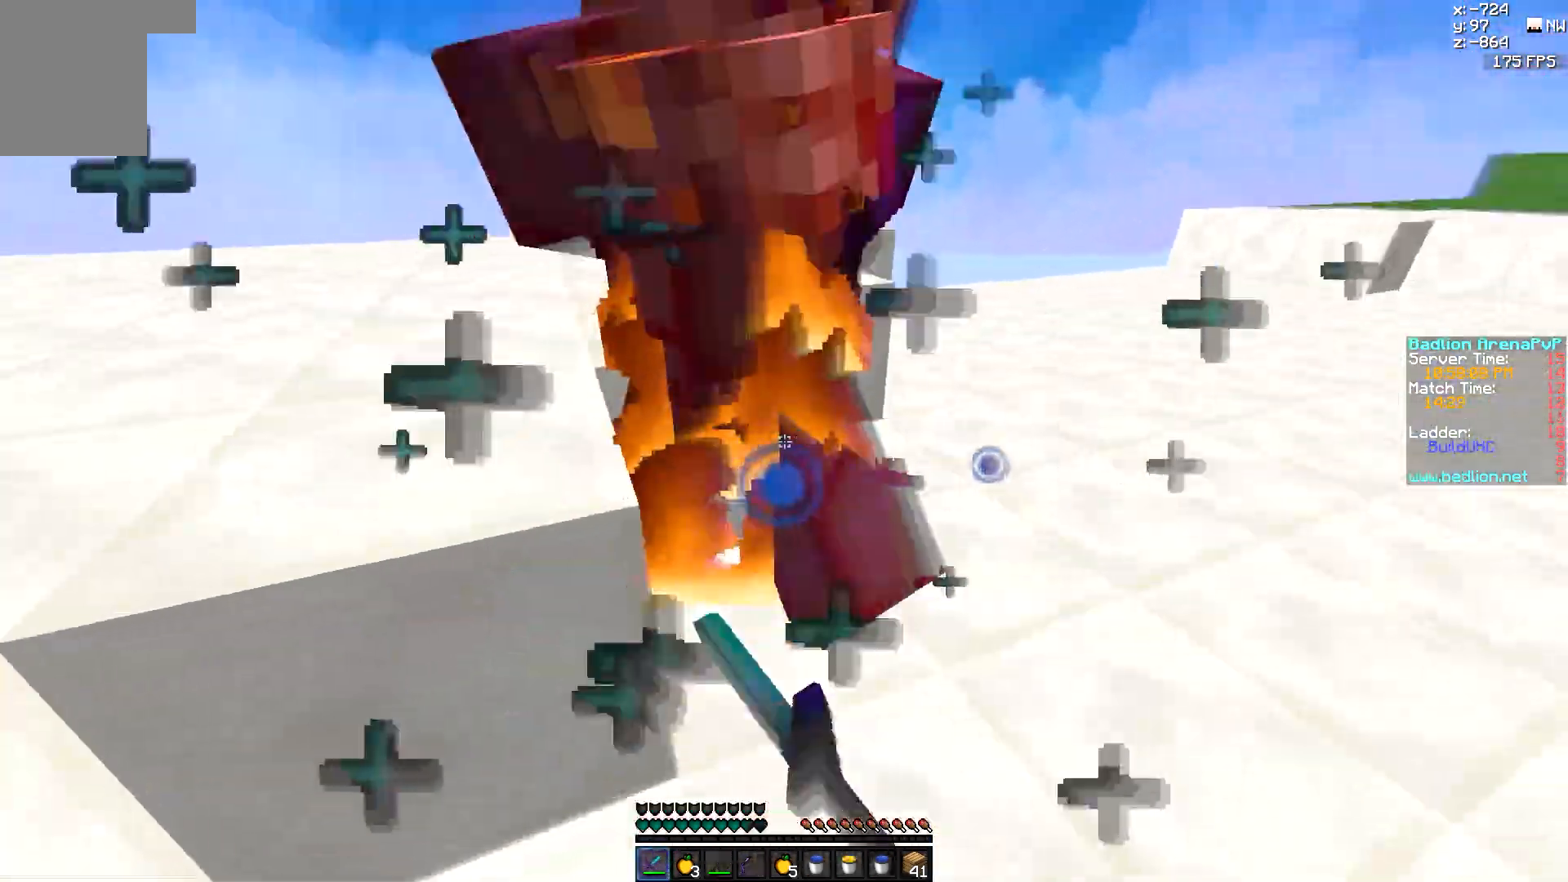
{"keys": ["d", "w"], "mouse": ["left"], "events": [[17, "mouse_left", "down"], [67, "mouse_left", "up"], [167, "mouse_left", "down"], [217, "mouse_left", "up"], [217, "w", "down"], [267, "mouse_left", "down"], [317, "a", "up"], [417, "d", "down"]]}
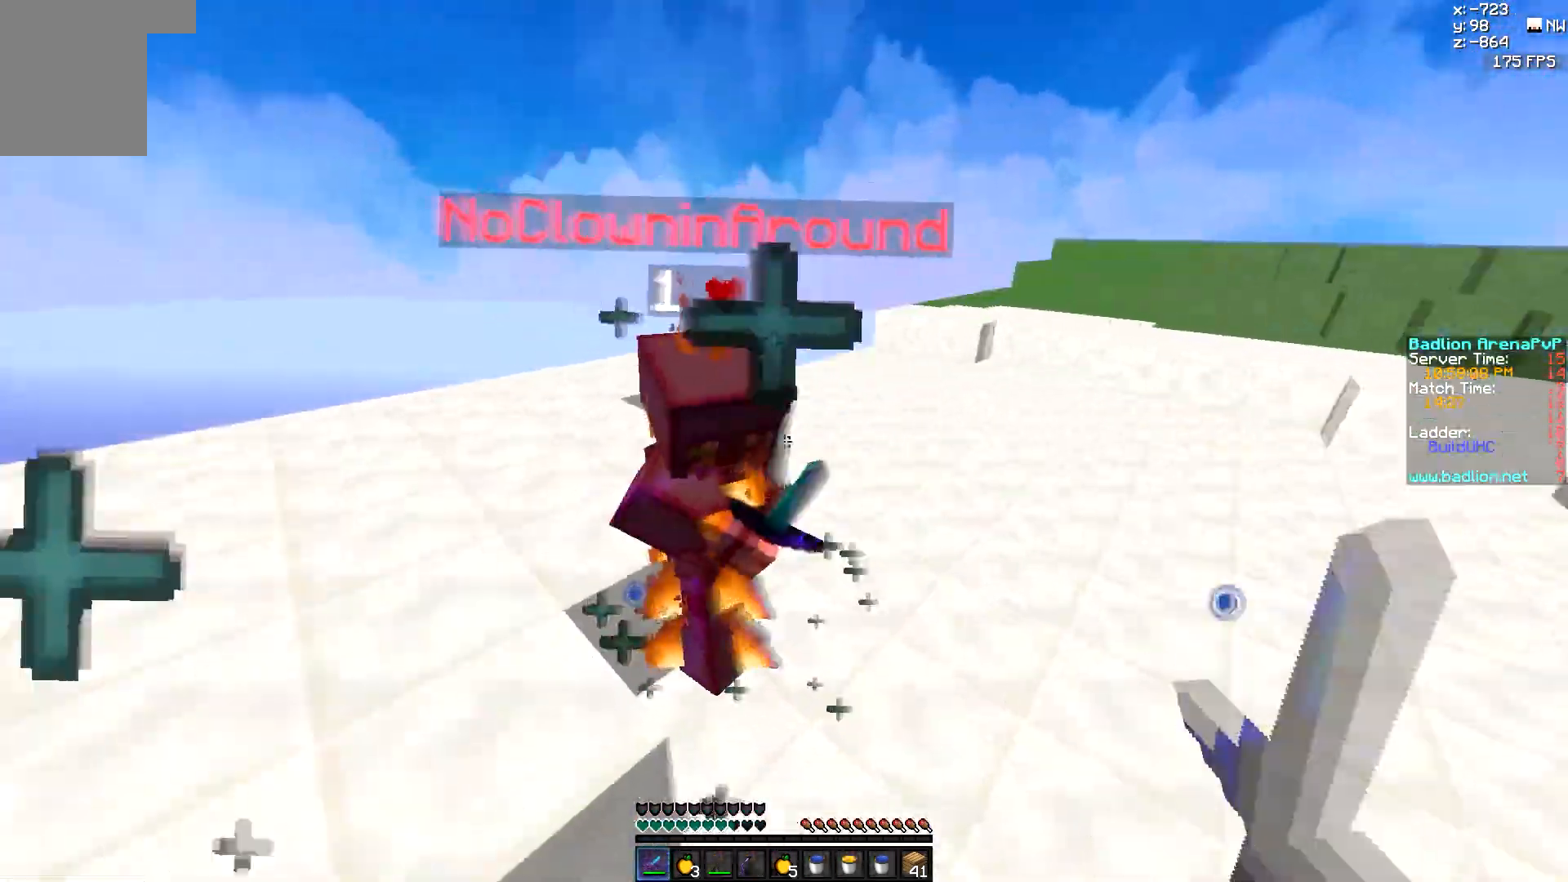
{"keys": ["d", "w"], "mouse": [], "events": [[67, "mouse_left", "up"], [117, "mouse_left", "down"], [217, "mouse_left", "up"], [267, "mouse_left", "down"], [367, "mouse_left", "up"], [417, "mouse_left", "down"], [467, "mouse_left", "up"]]}
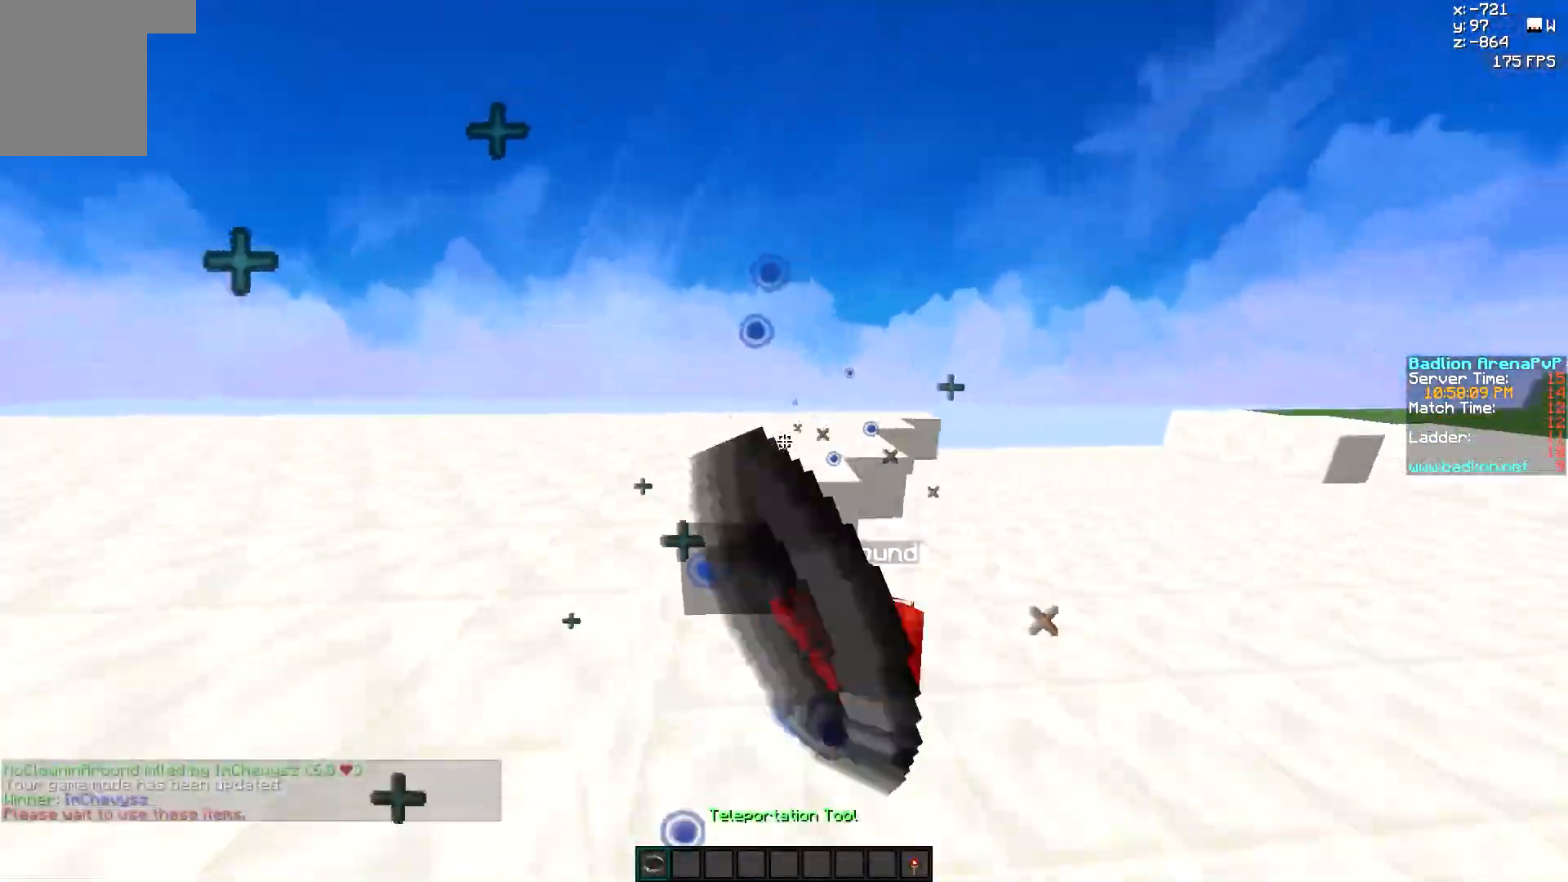
{"keys": ["w"], "mouse": [], "events": [[67, "d", "up"], [267, "a", "down"], [467, "a", "up"]]}
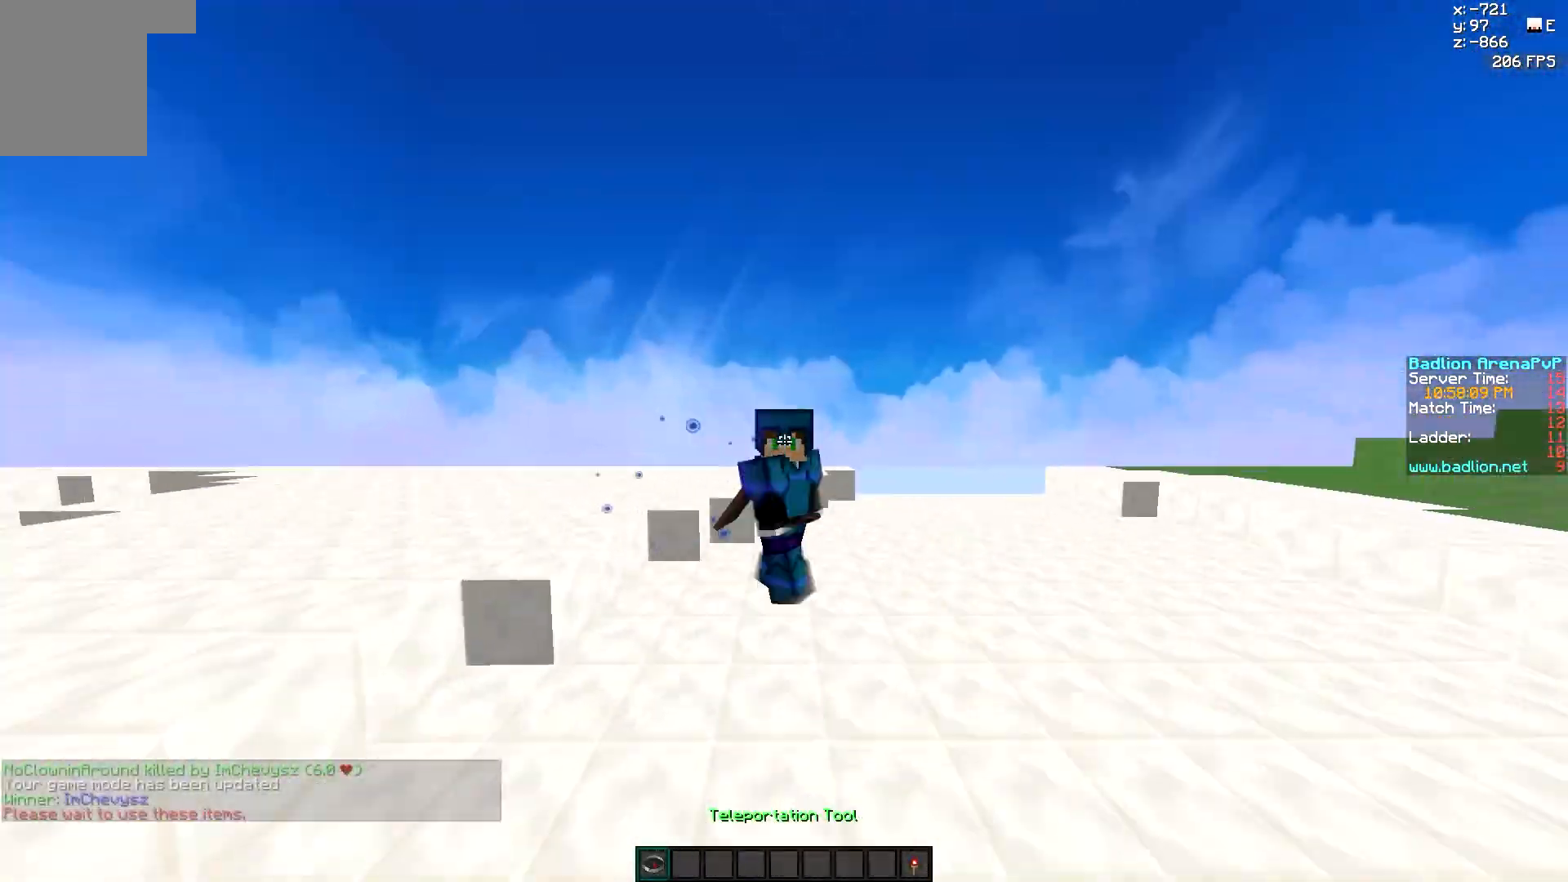
{"keys": ["w"], "mouse": [], "events": []}
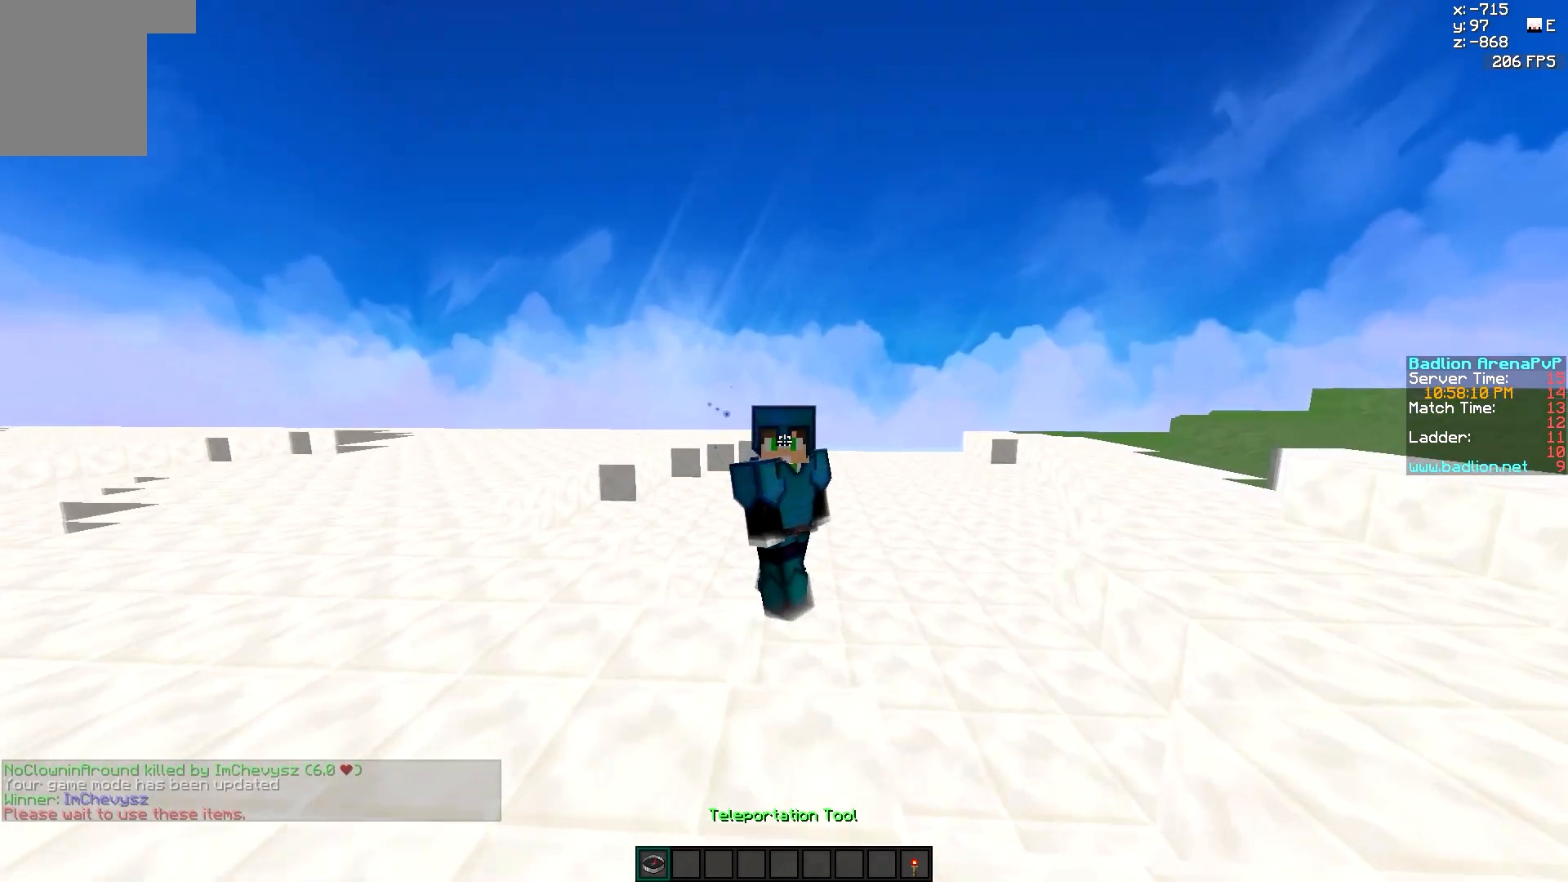
{"keys": ["w"], "mouse": [], "events": []}
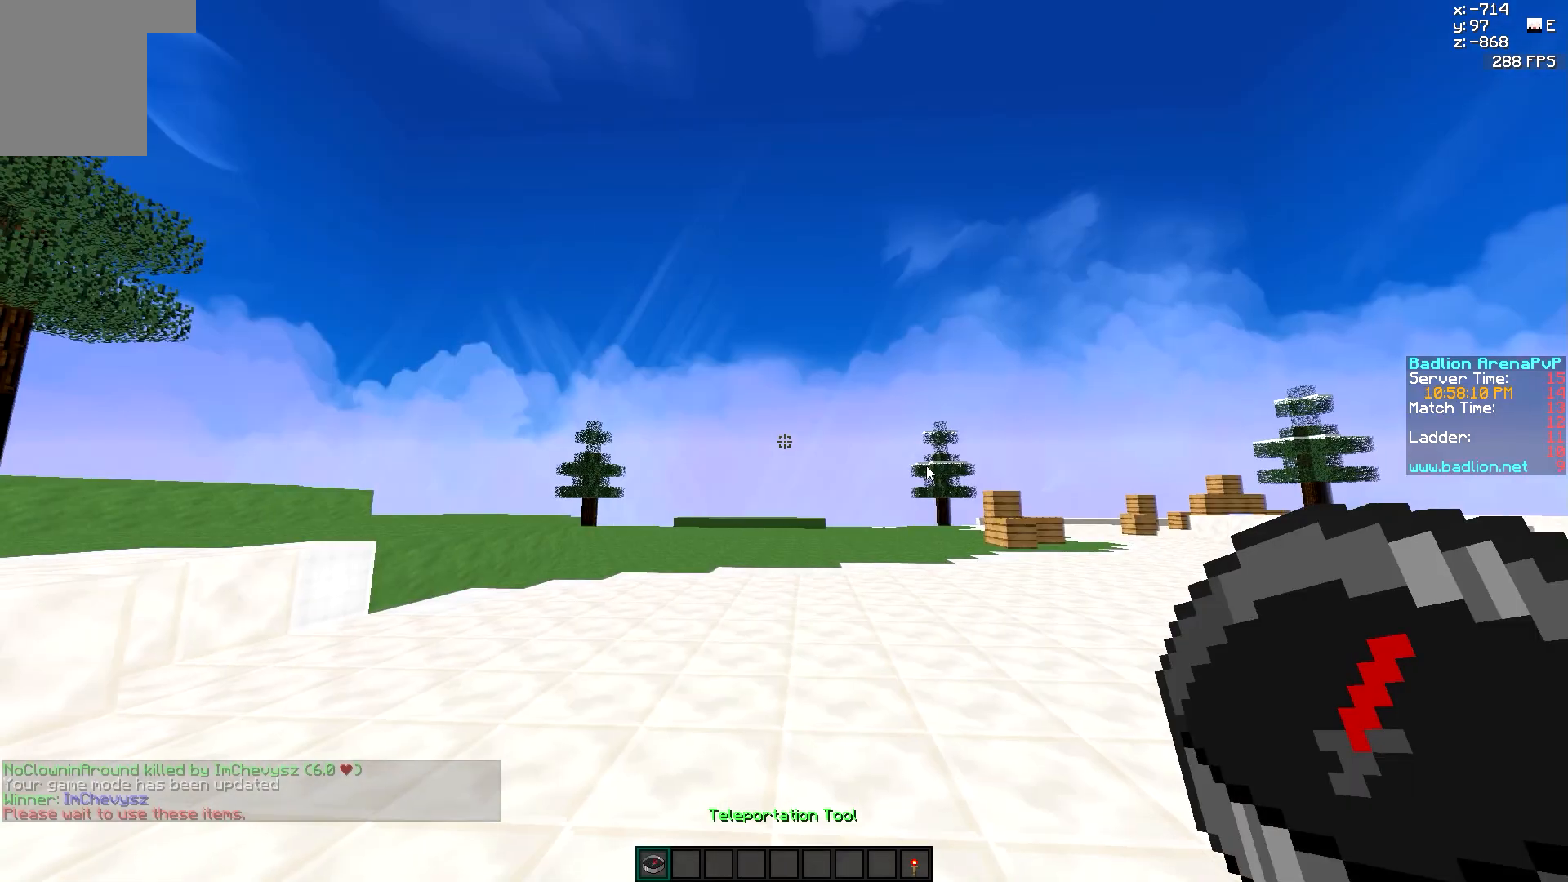
{"keys": [], "mouse": []}
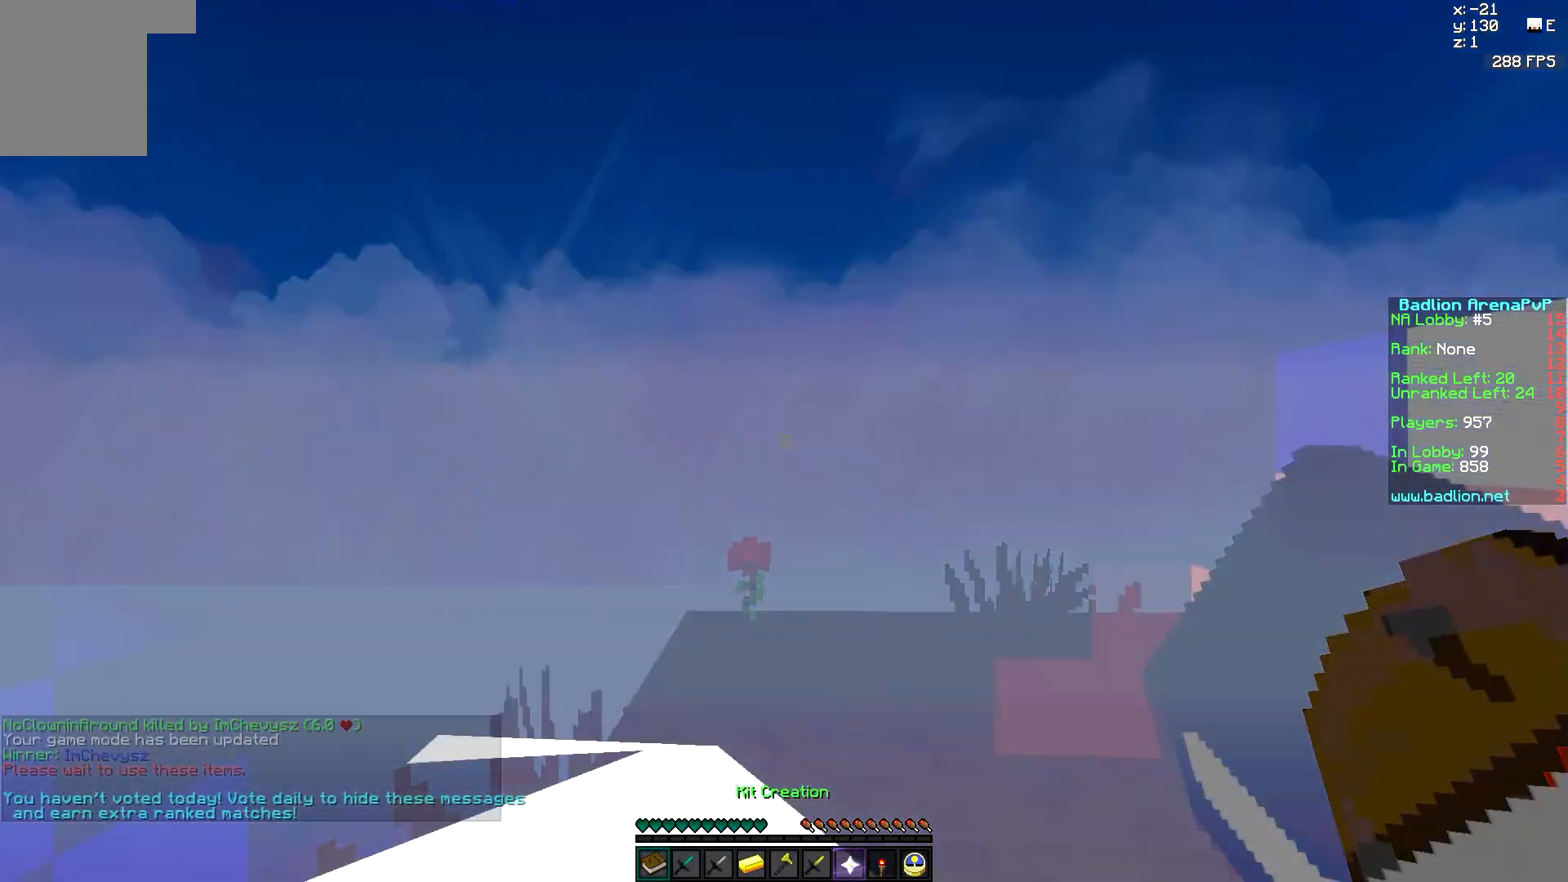
{"keys": ["a", "w"], "mouse": [], "events": [[67, "d", "down"], [183, "w", "down"], [333, "d", "up"], [433, "a", "down"]]}
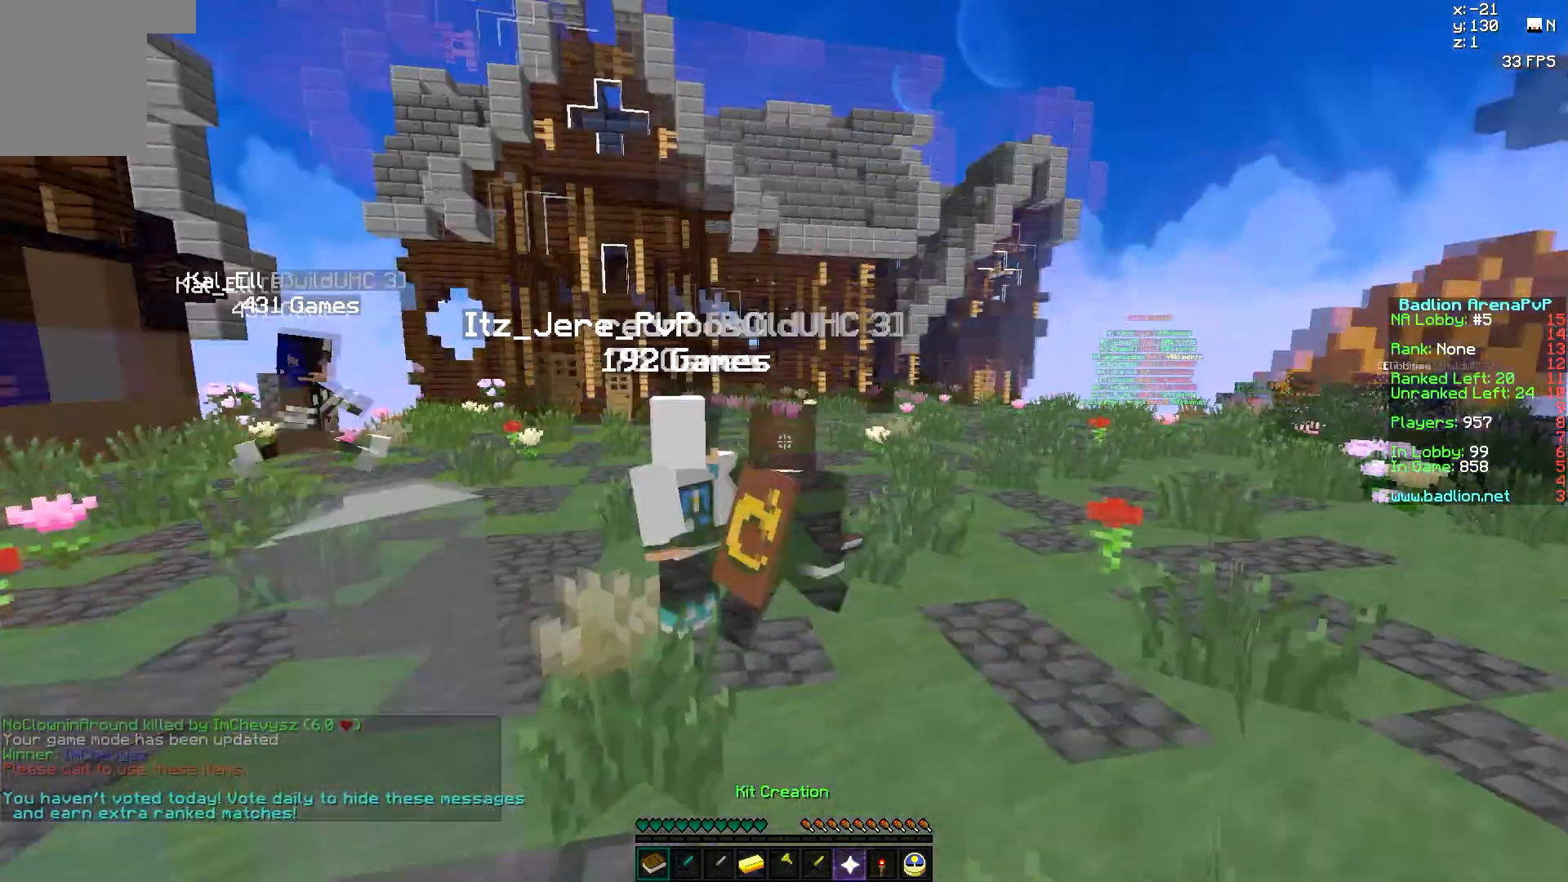
{"keys": ["w"], "mouse": [], "events": [[117, "a", "up"]]}
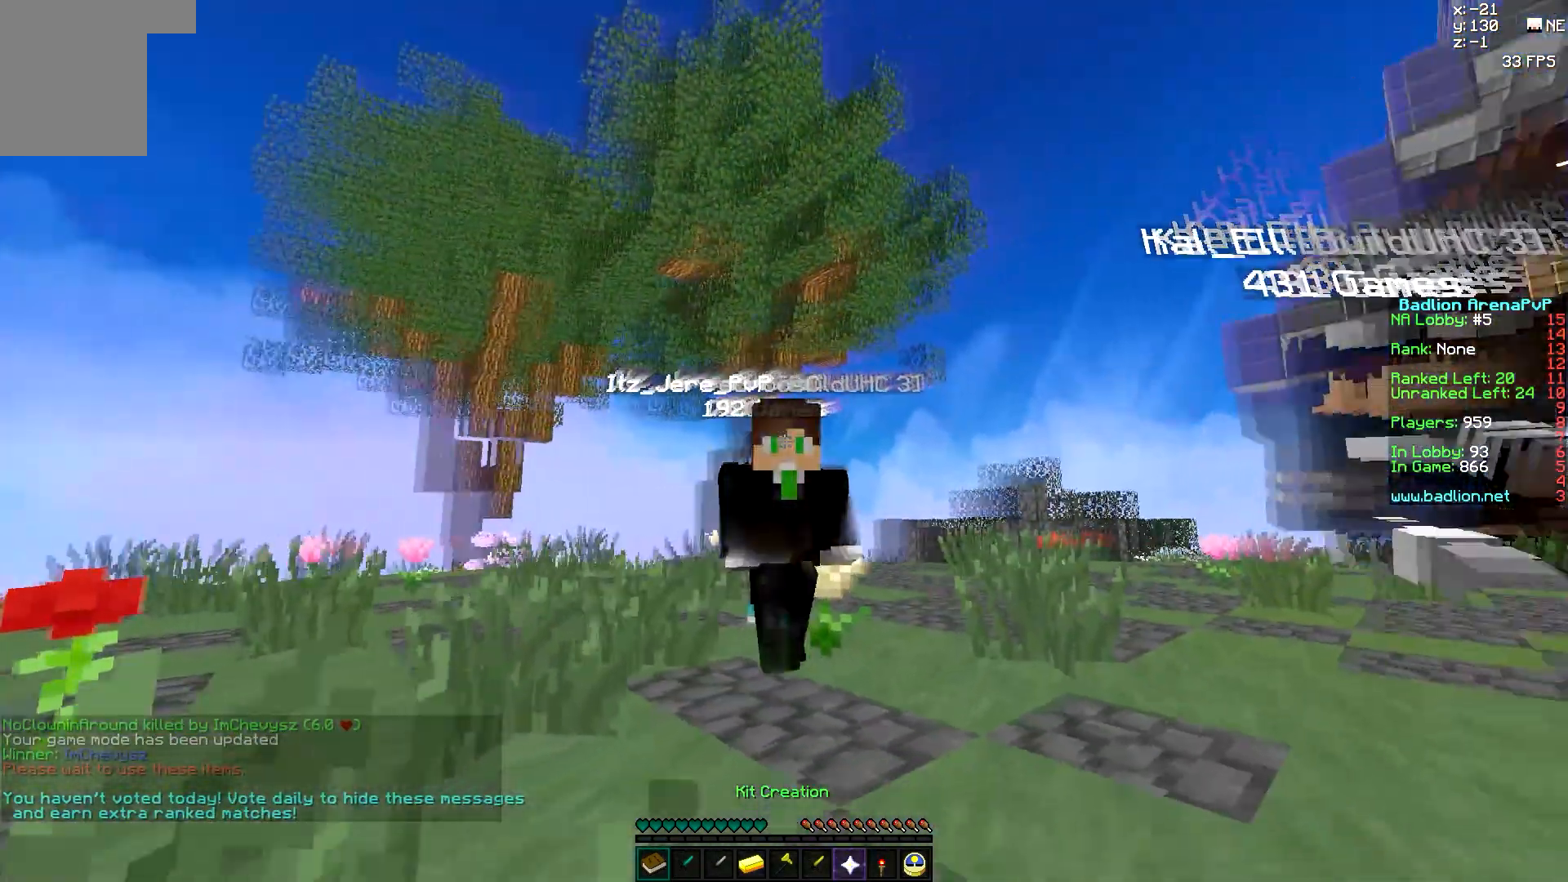
{"keys": [], "mouse": [], "events": [[17, "a", "down"], [117, "a", "up"], [267, "w", "up"]]}
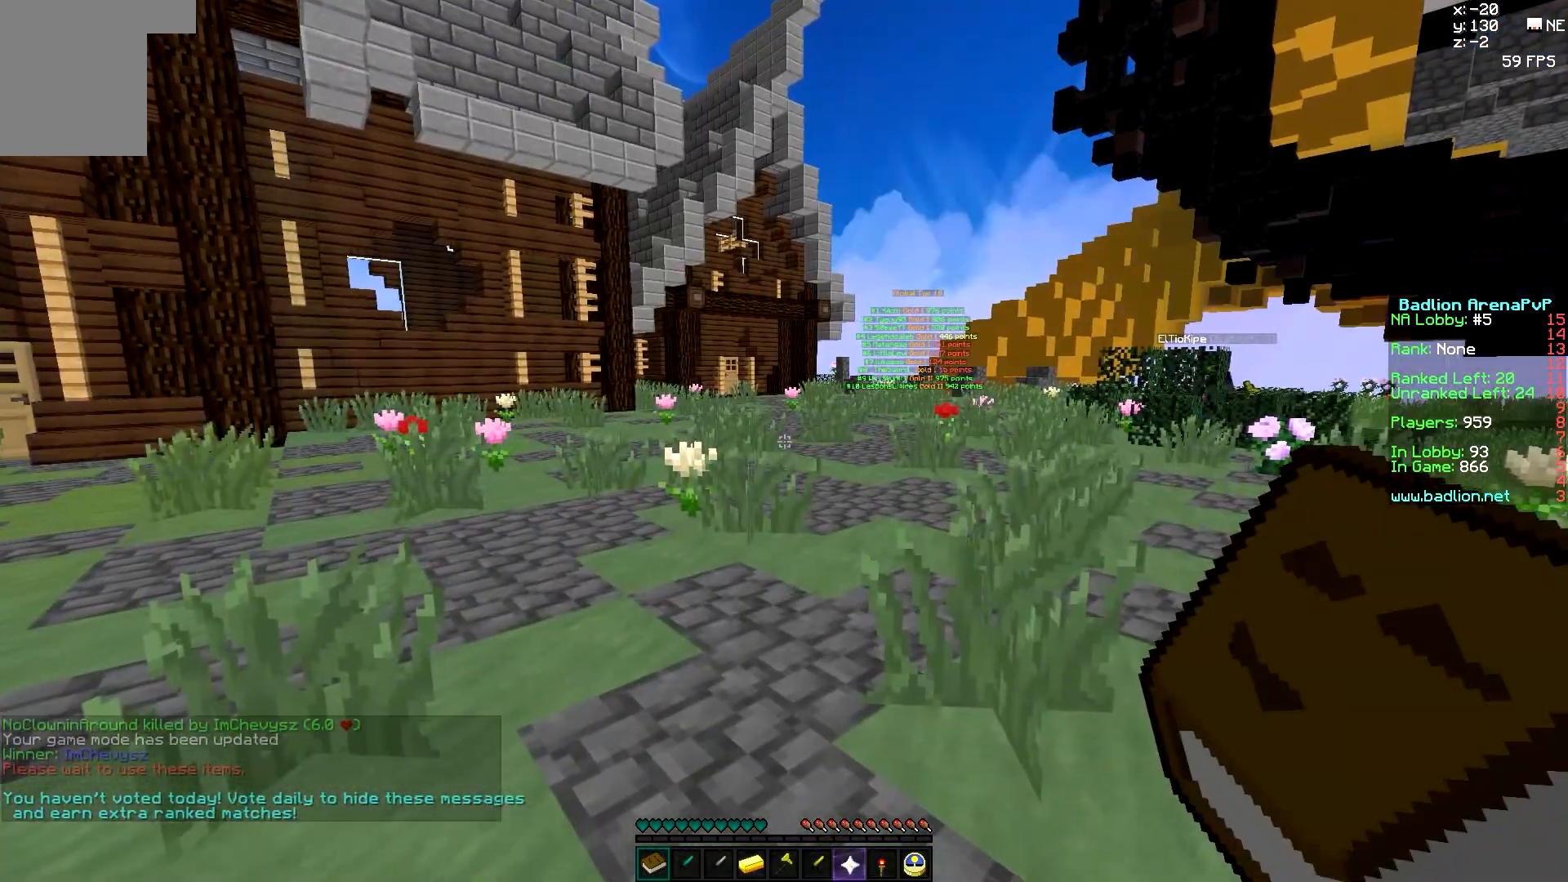
{"keys": [], "mouse": [], "events": []}